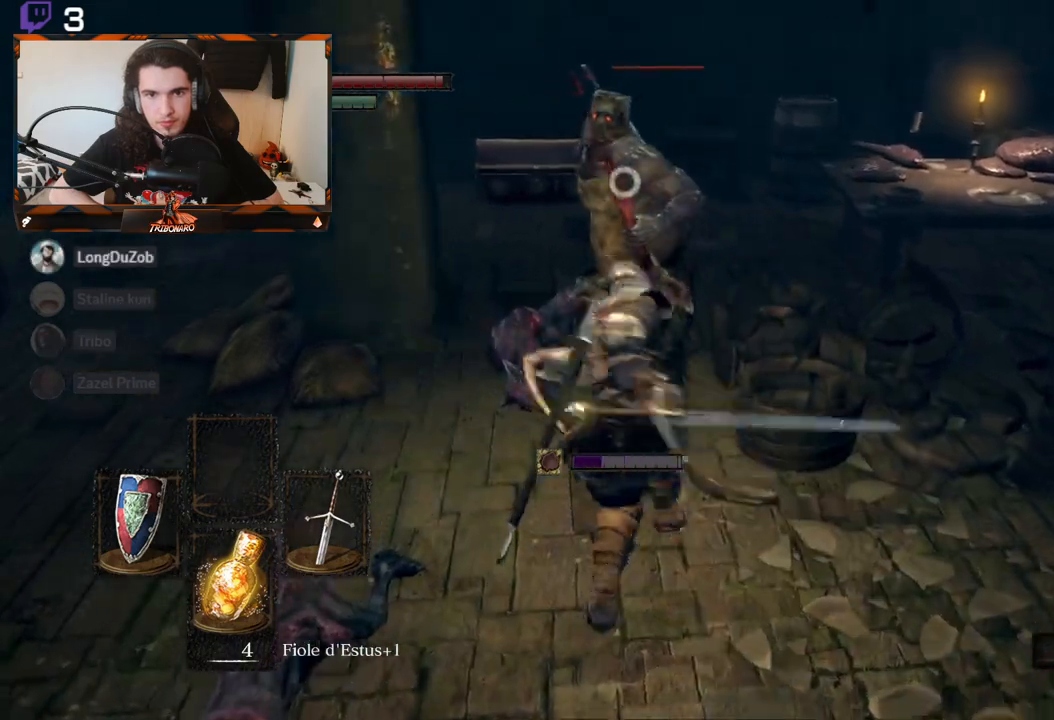
Gameplay with a controller (Xbox layout); each line is a JSON object with the inputs held at the frame after it. "events" lists button and stick changes between this image and that frame as [ms after this image, input, new state], when the widget could be followed in between.
{"buttons": ["L1"], "left_stick": "down-right", "right_stick": "center", "events": [[333, "L1", "down"], [383, "left_stick", "down-right"]]}
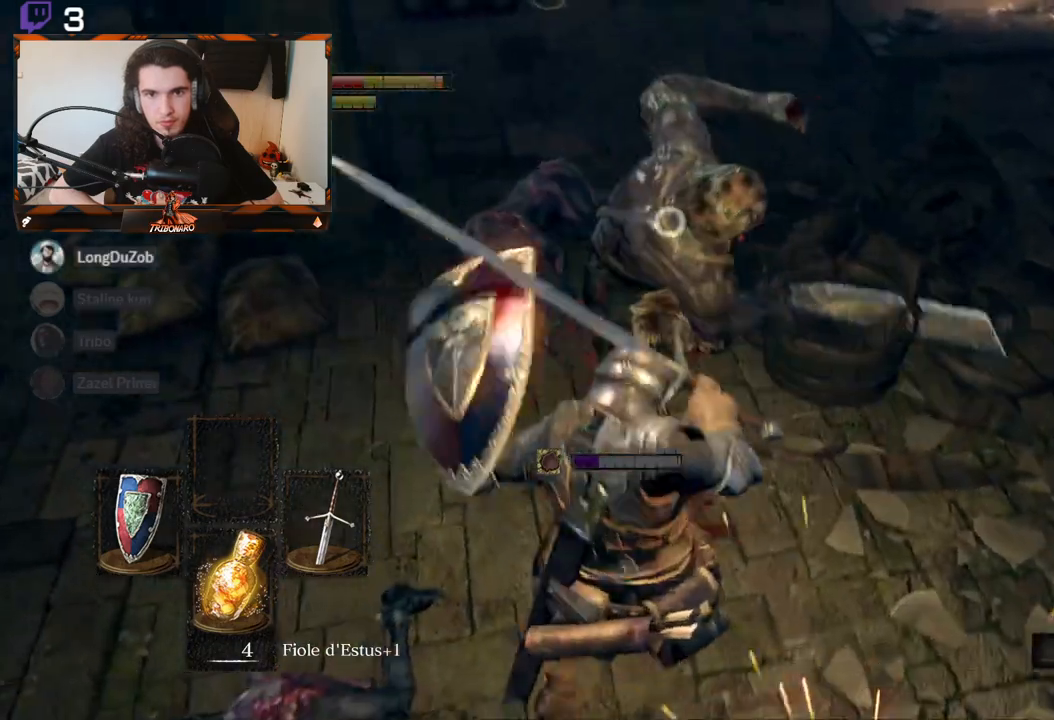
{"buttons": [], "left_stick": "down-right", "right_stick": "center", "events": [[33, "L1", "up"]]}
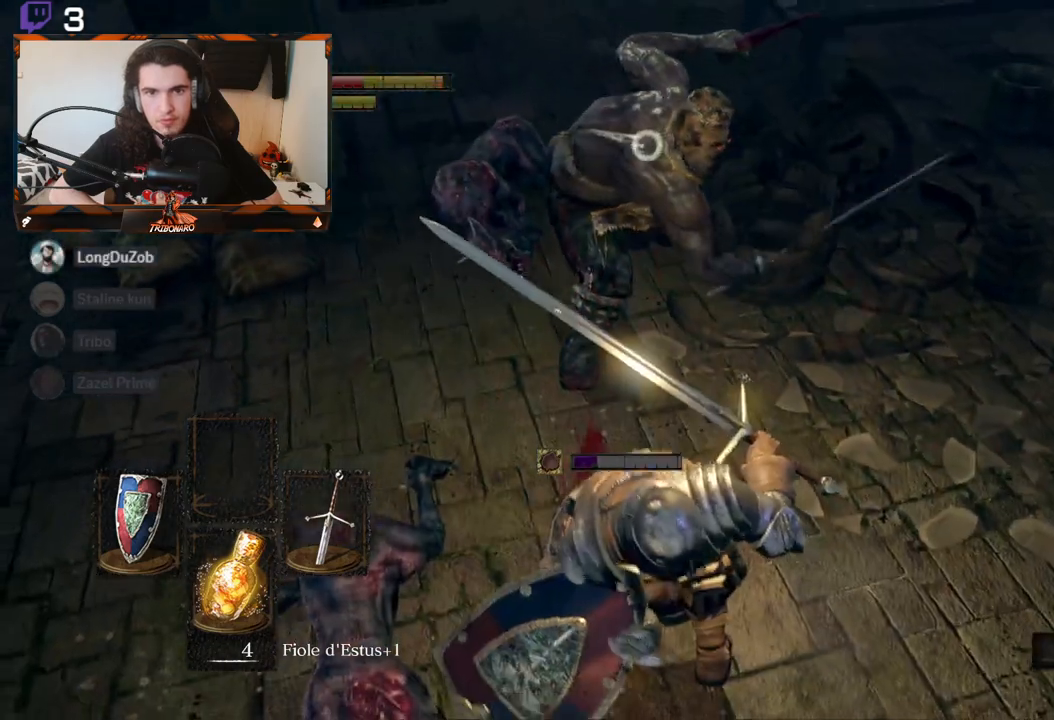
{"buttons": [], "left_stick": "down-right", "right_stick": "center", "events": []}
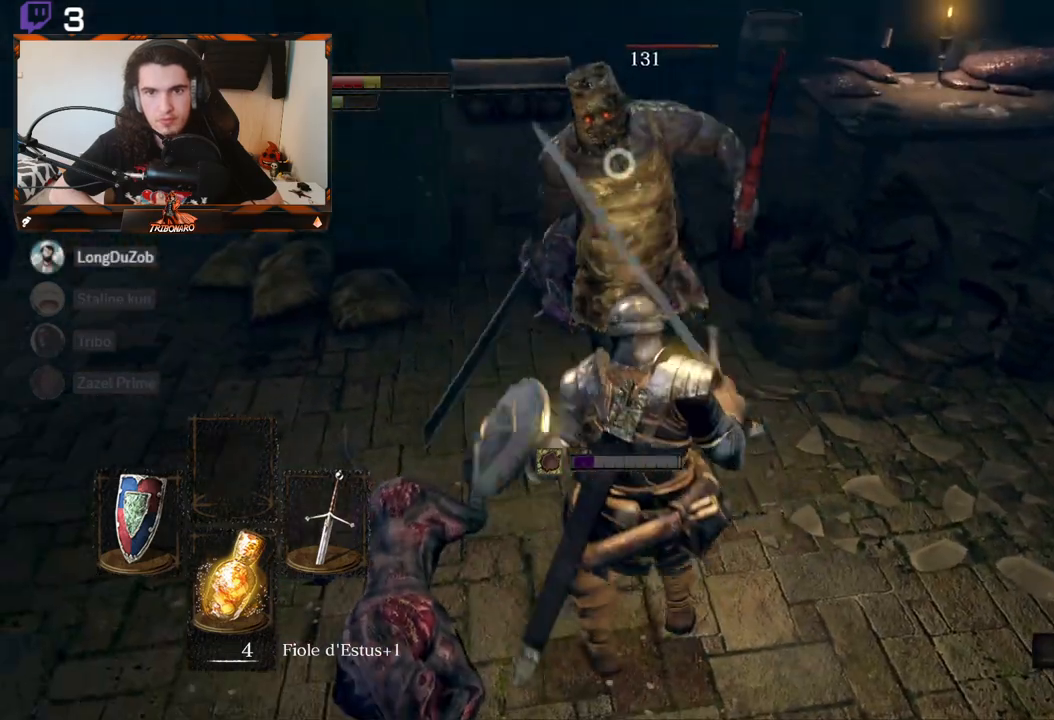
{"buttons": [], "left_stick": "down-right", "right_stick": "center", "events": []}
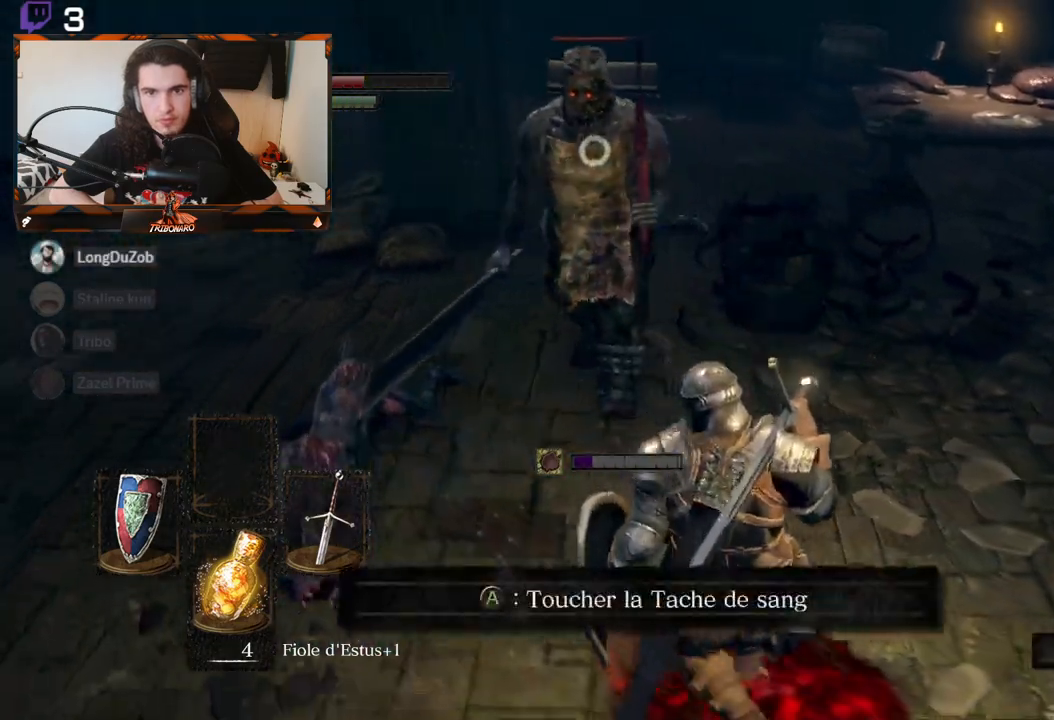
{"buttons": [], "left_stick": "right", "right_stick": "center", "events": [[133, "left_stick", "right"]]}
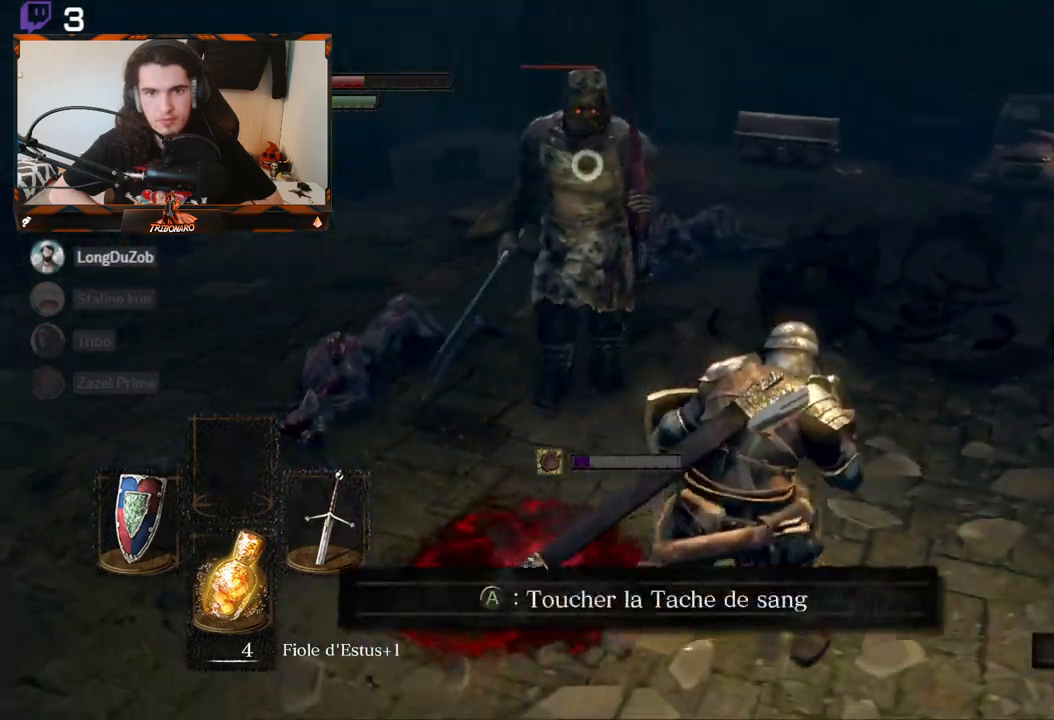
{"buttons": [], "left_stick": "down-right", "right_stick": "center", "events": [[300, "left_stick", "down-right"]]}
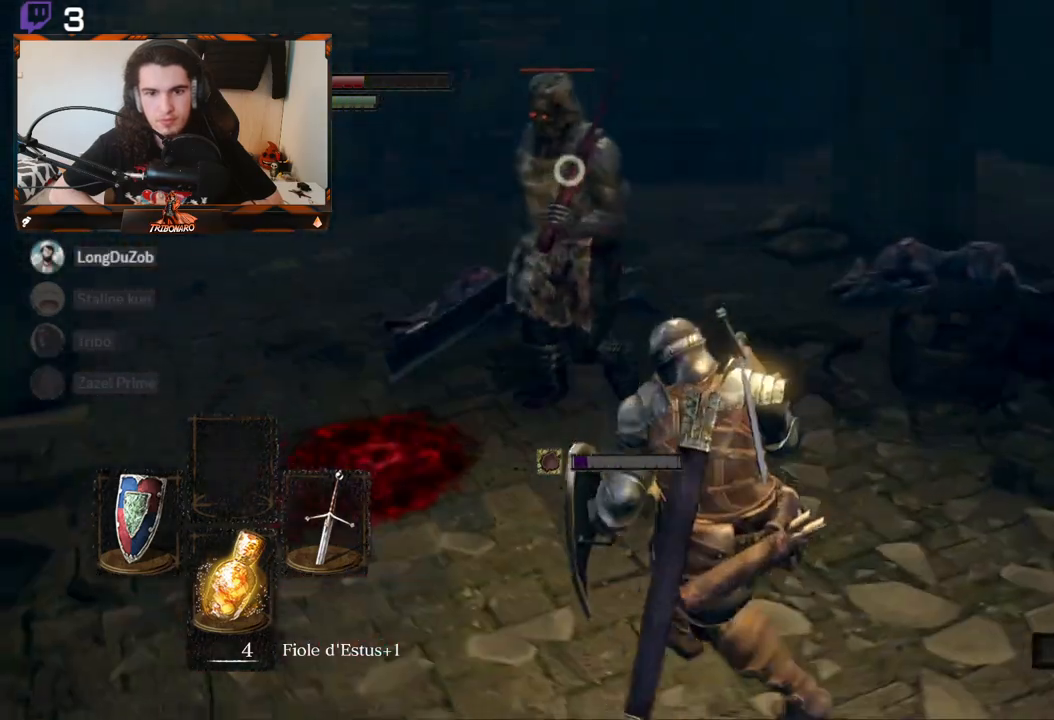
{"buttons": [], "left_stick": "center", "right_stick": "center", "events": [[500, "left_stick", "center"]]}
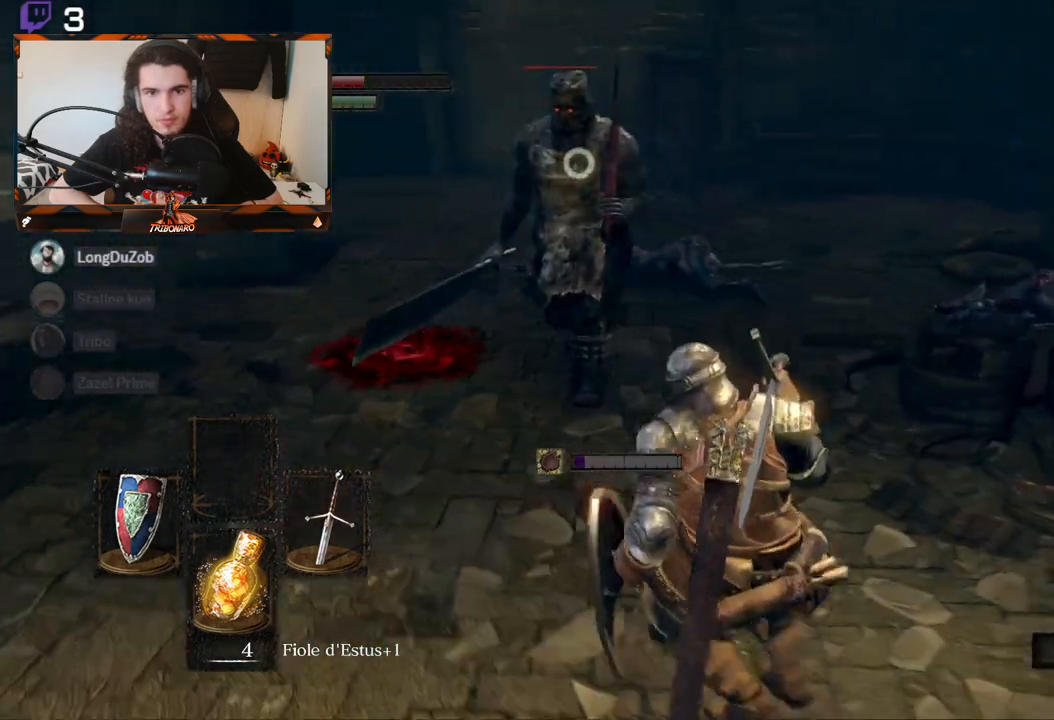
{"buttons": [], "left_stick": "down-right", "right_stick": "center", "events": [[133, "left_stick", "down-right"]]}
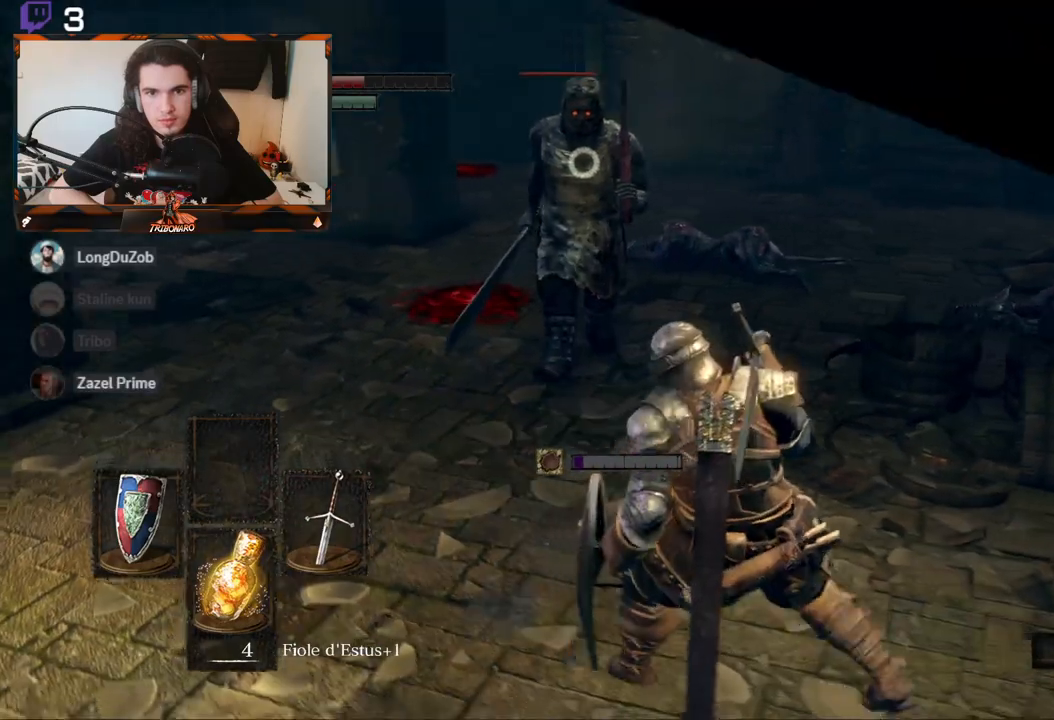
{"buttons": [], "left_stick": "up-left", "right_stick": "center", "events": [[167, "left_stick", "down-left"], [250, "left_stick", "up-left"]]}
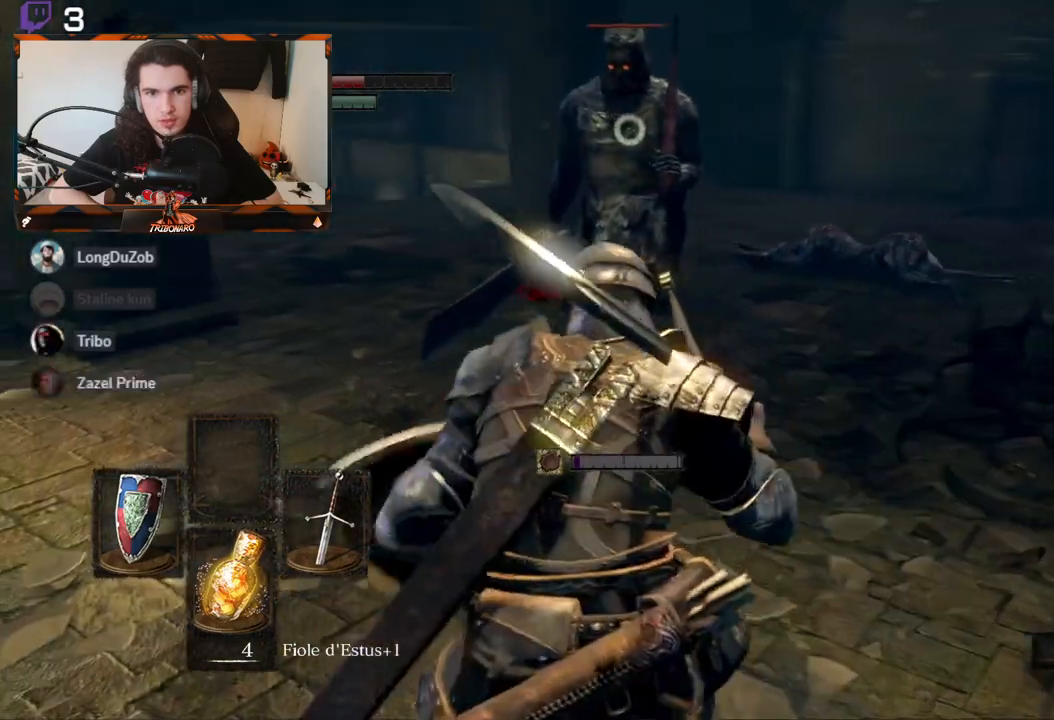
{"buttons": [], "left_stick": "up-left", "right_stick": "center", "events": []}
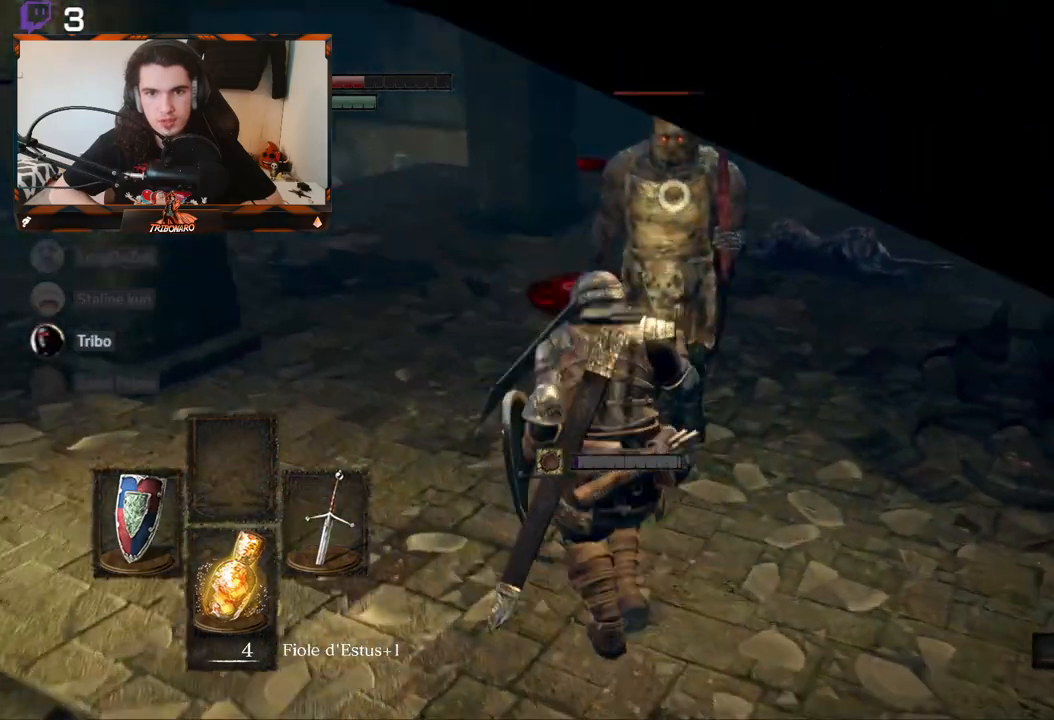
{"buttons": [], "left_stick": "center", "right_stick": "center", "events": [[283, "left_stick", "center"]]}
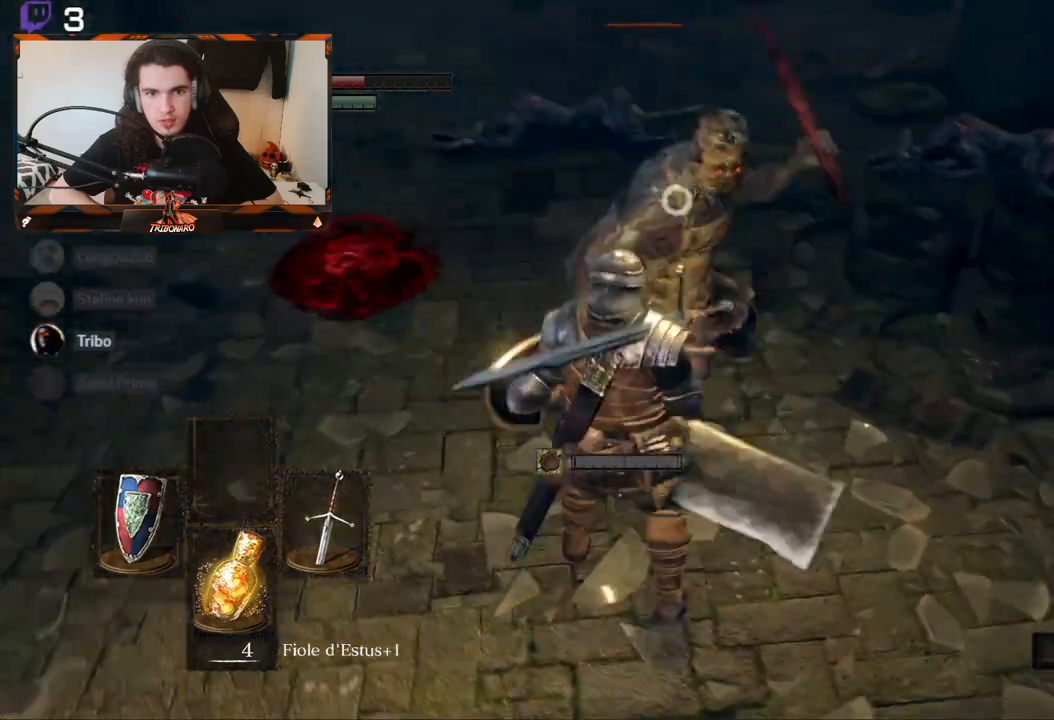
{"buttons": ["L1"], "left_stick": "center", "right_stick": "center", "events": [[167, "L1", "down"]]}
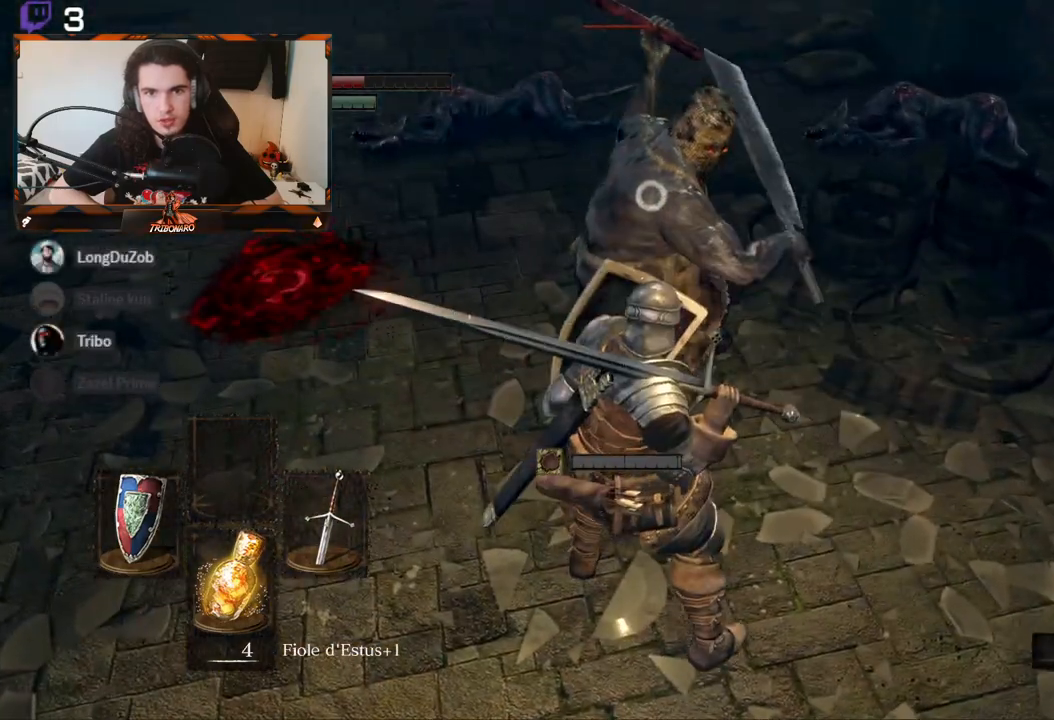
{"buttons": ["L1"], "left_stick": "center", "right_stick": "center", "events": []}
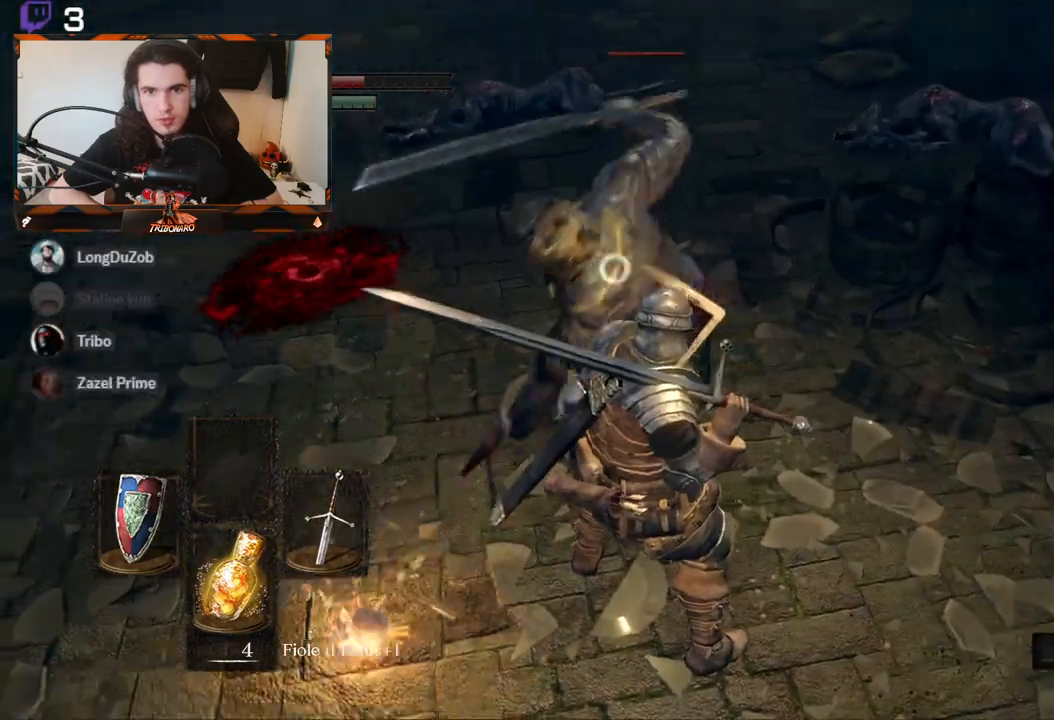
{"buttons": [], "left_stick": "down-left", "right_stick": "center", "events": [[283, "left_stick", "down-left"], [300, "L1", "up"]]}
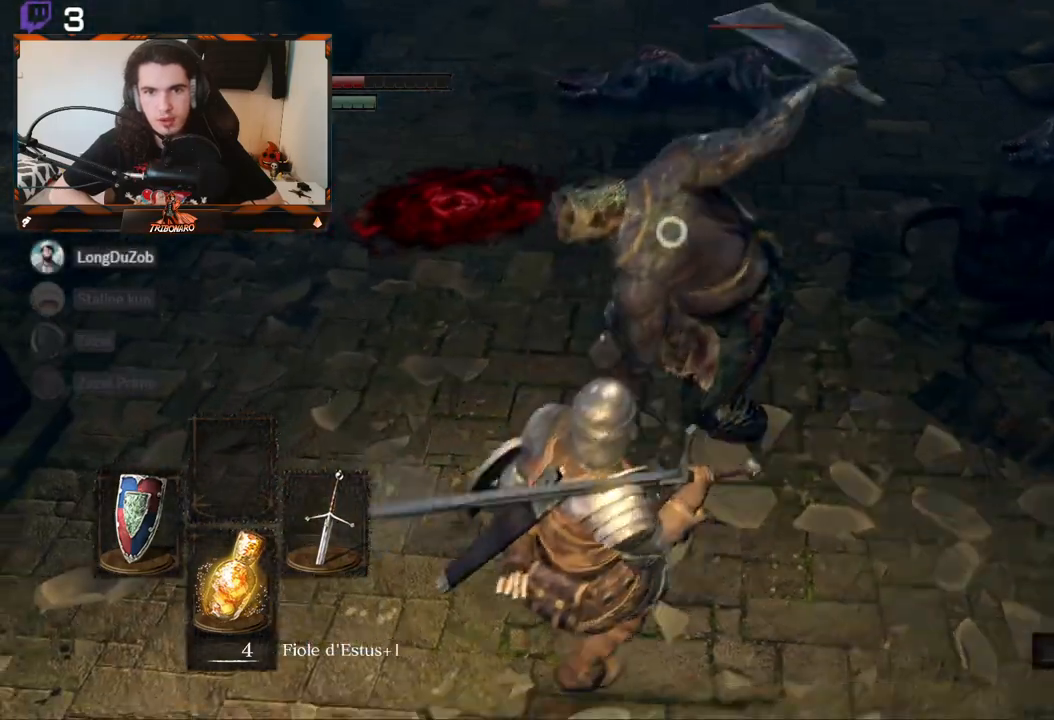
{"buttons": [], "left_stick": "down-left", "right_stick": "center", "events": []}
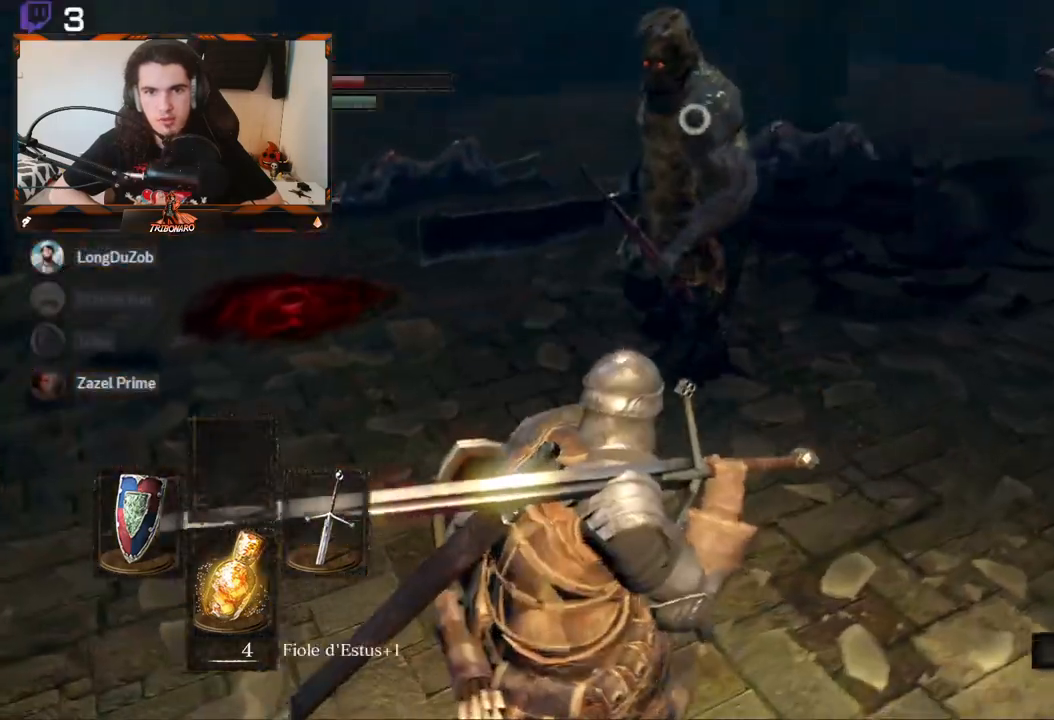
{"buttons": [], "left_stick": "center", "right_stick": "center", "events": [[50, "R2", "down"], [100, "left_stick", "center"], [200, "R2", "up"]]}
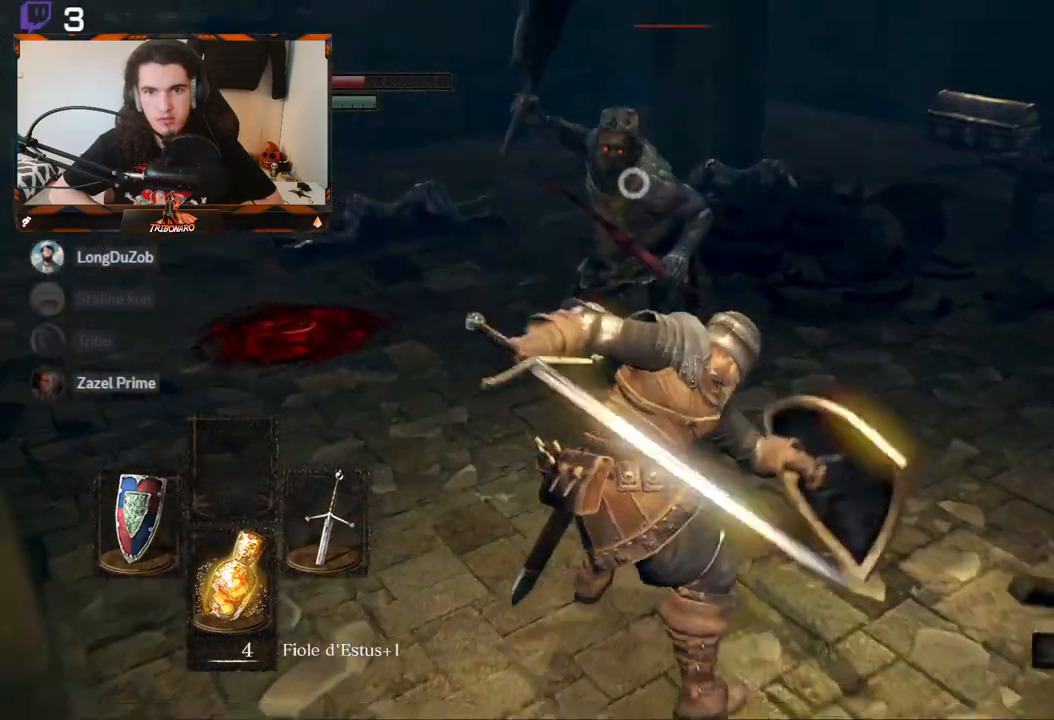
{"buttons": ["L1"], "left_stick": "center", "right_stick": "center", "events": [[483, "L1", "down"]]}
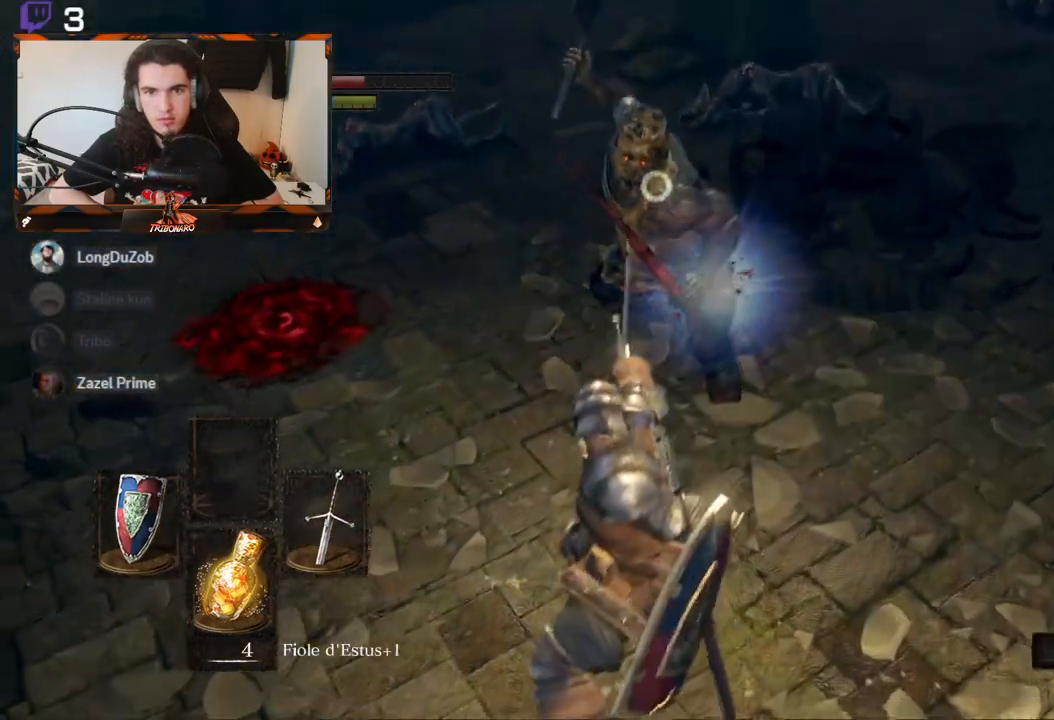
{"buttons": ["L1"], "left_stick": "center", "right_stick": "center", "events": []}
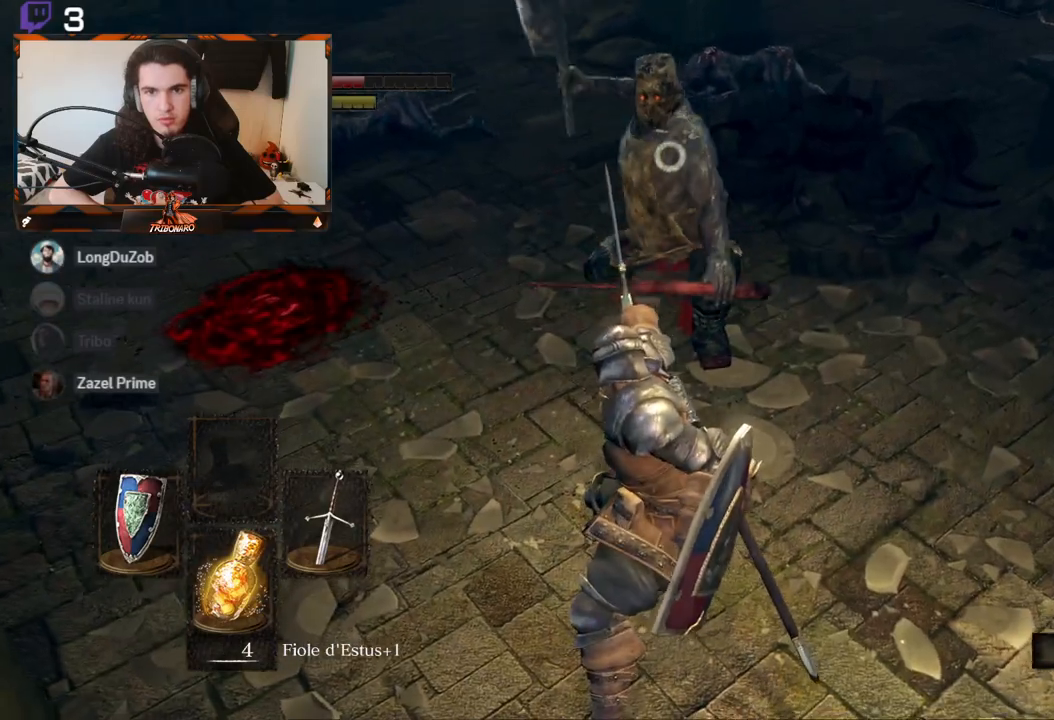
{"buttons": ["L1"], "left_stick": "center", "right_stick": "center", "events": []}
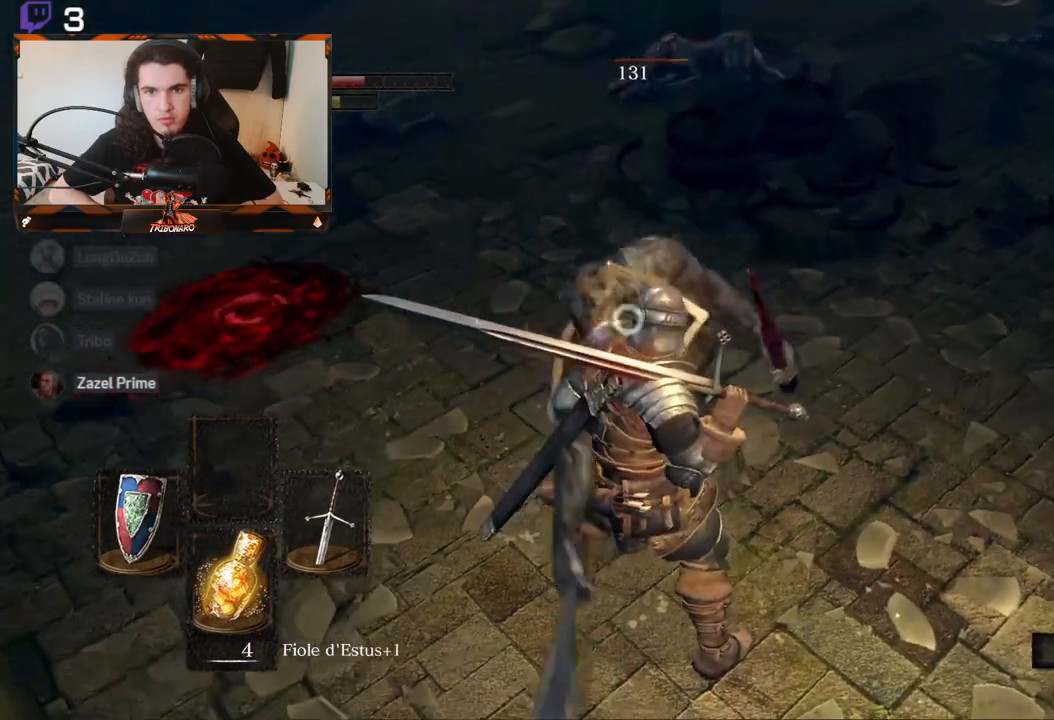
{"buttons": [], "left_stick": "down-left", "right_stick": "center", "events": [[400, "L1", "up"], [417, "left_stick", "down-left"]]}
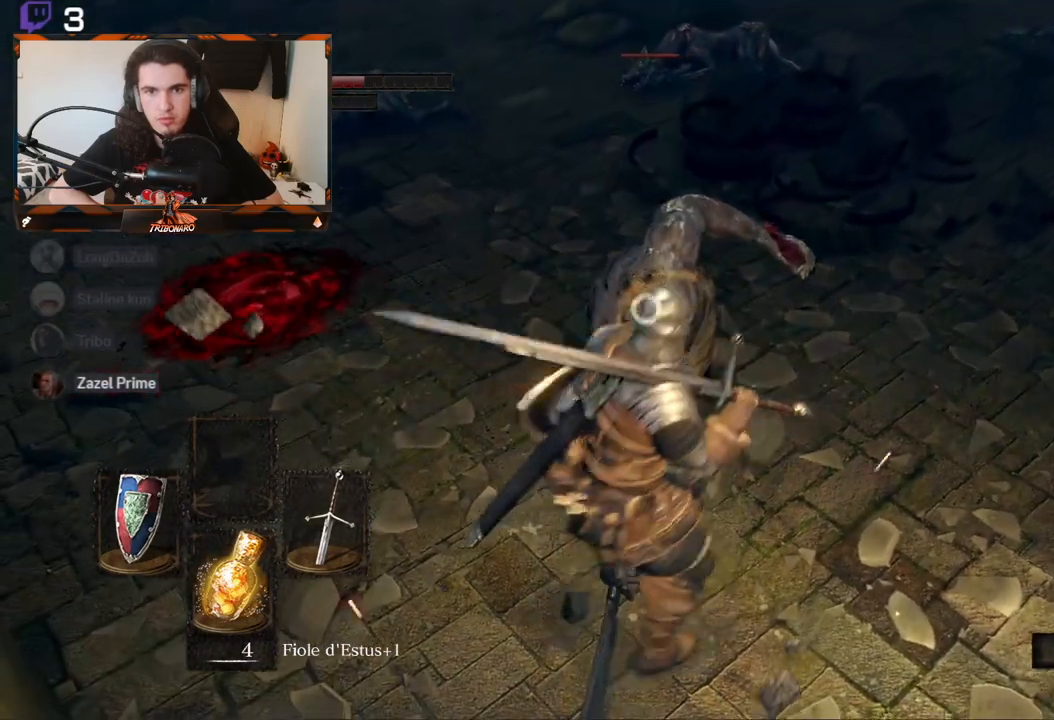
{"buttons": [], "left_stick": "left", "right_stick": "center", "events": [[50, "left_stick", "left"], [183, "left_stick", "up-left"], [433, "left_stick", "left"]]}
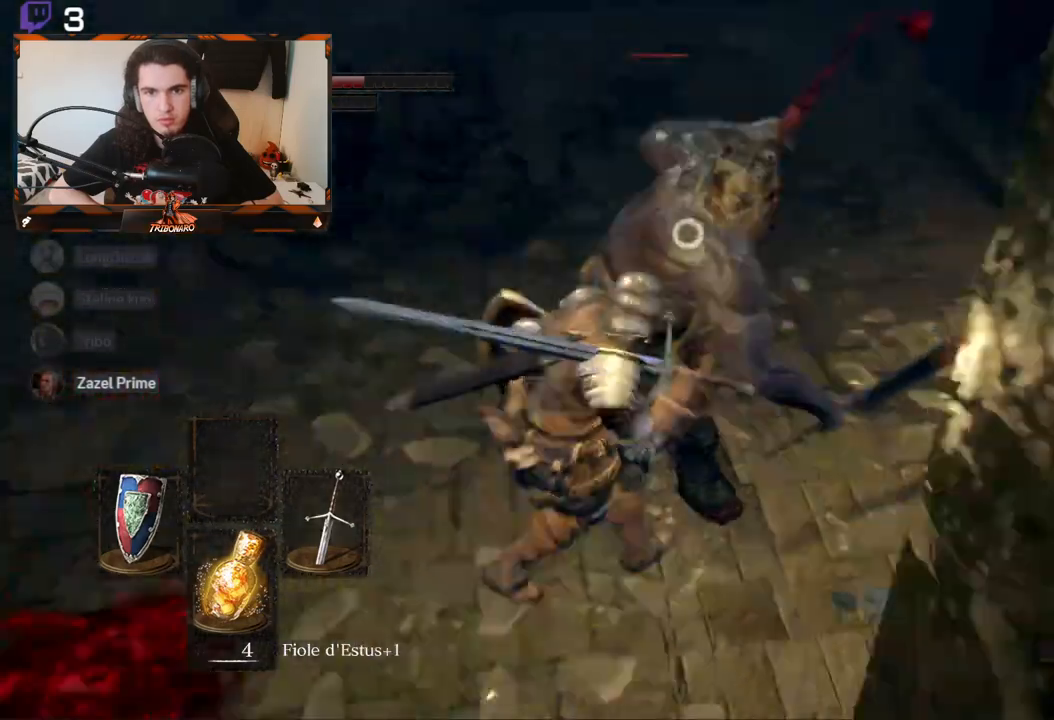
{"buttons": [], "left_stick": "down-left", "right_stick": "center", "events": [[250, "left_stick", "down-left"]]}
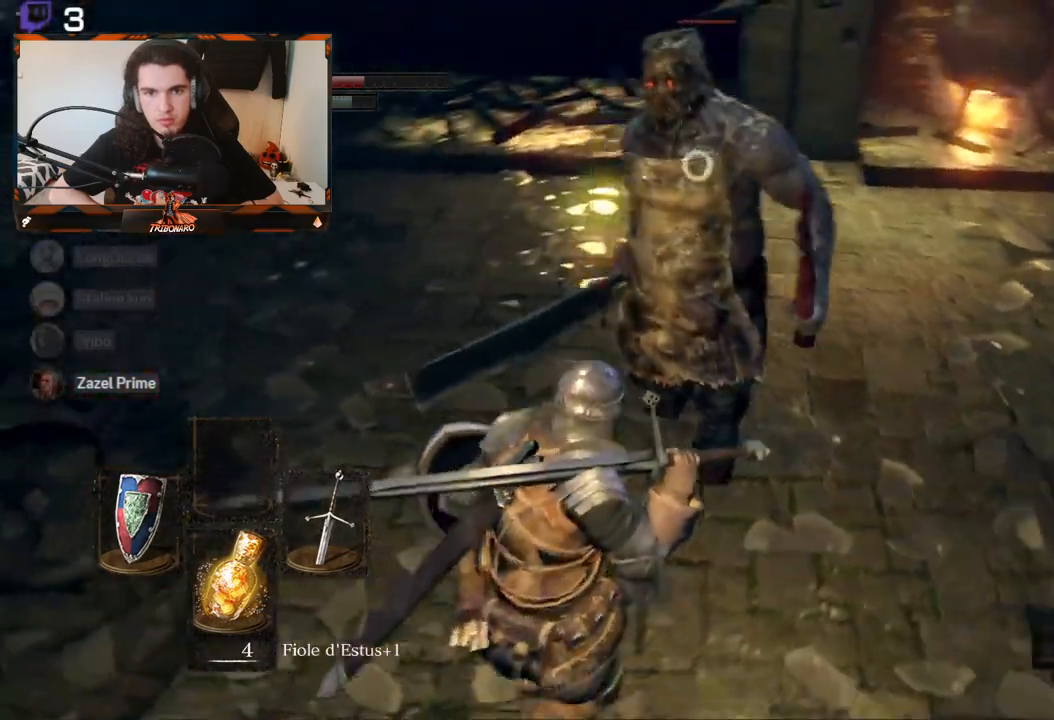
{"buttons": [], "left_stick": "down", "right_stick": "center", "events": [[133, "left_stick", "down"]]}
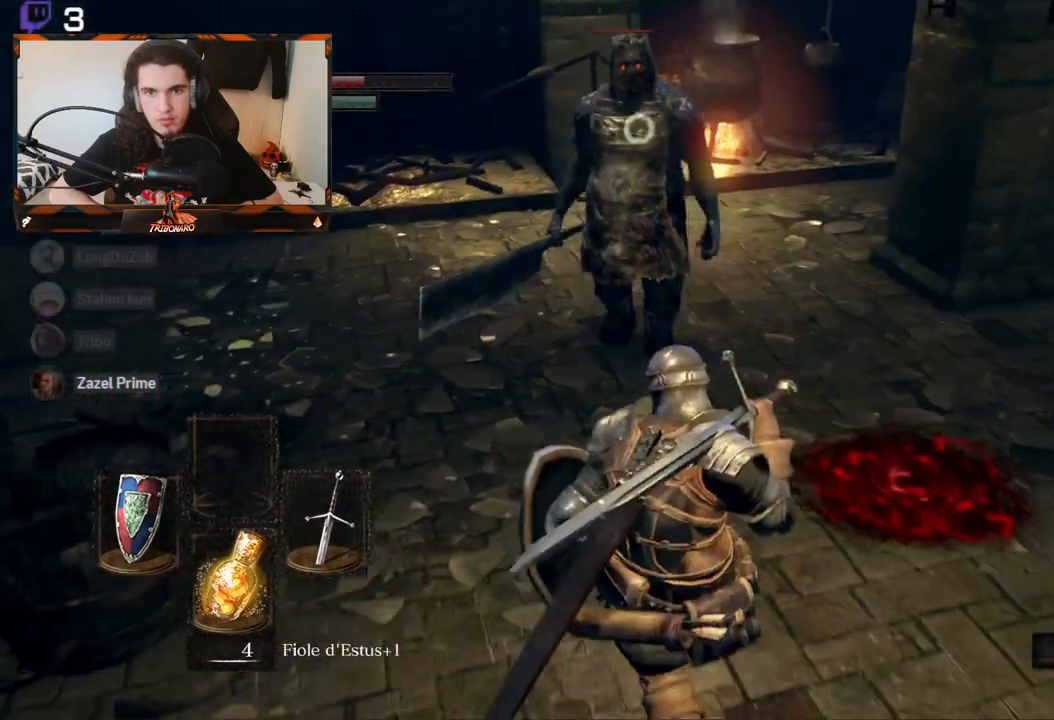
{"buttons": [], "left_stick": "center", "right_stick": "center", "events": [[33, "R2", "down"], [50, "left_stick", "center"], [183, "R2", "up"]]}
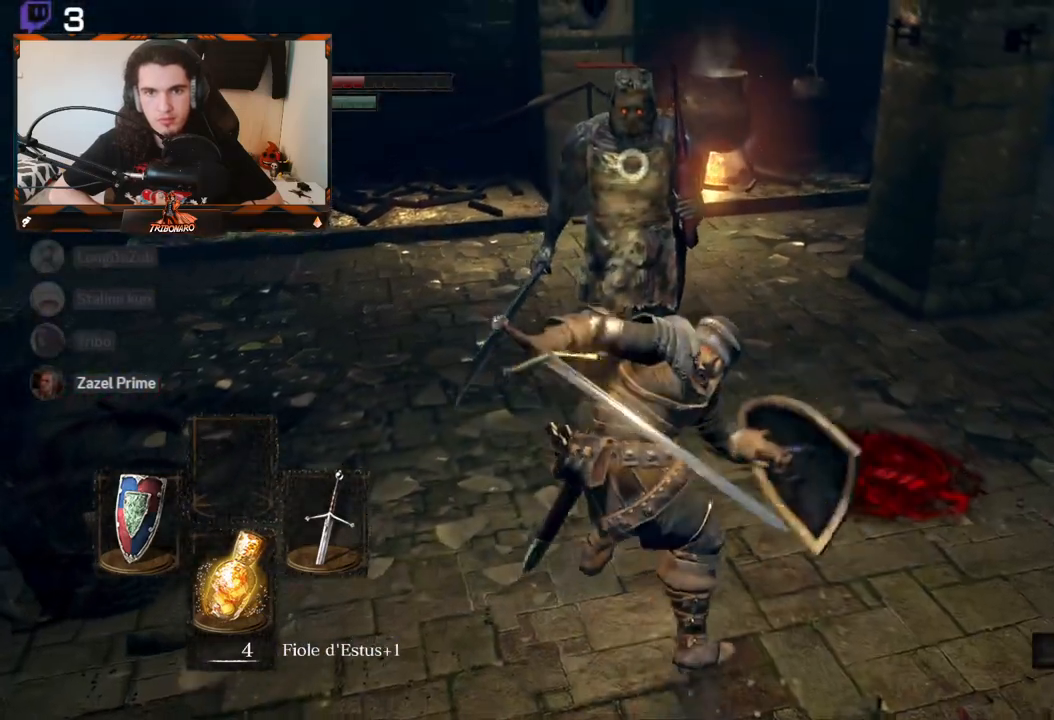
{"buttons": [], "left_stick": "center", "right_stick": "center", "events": []}
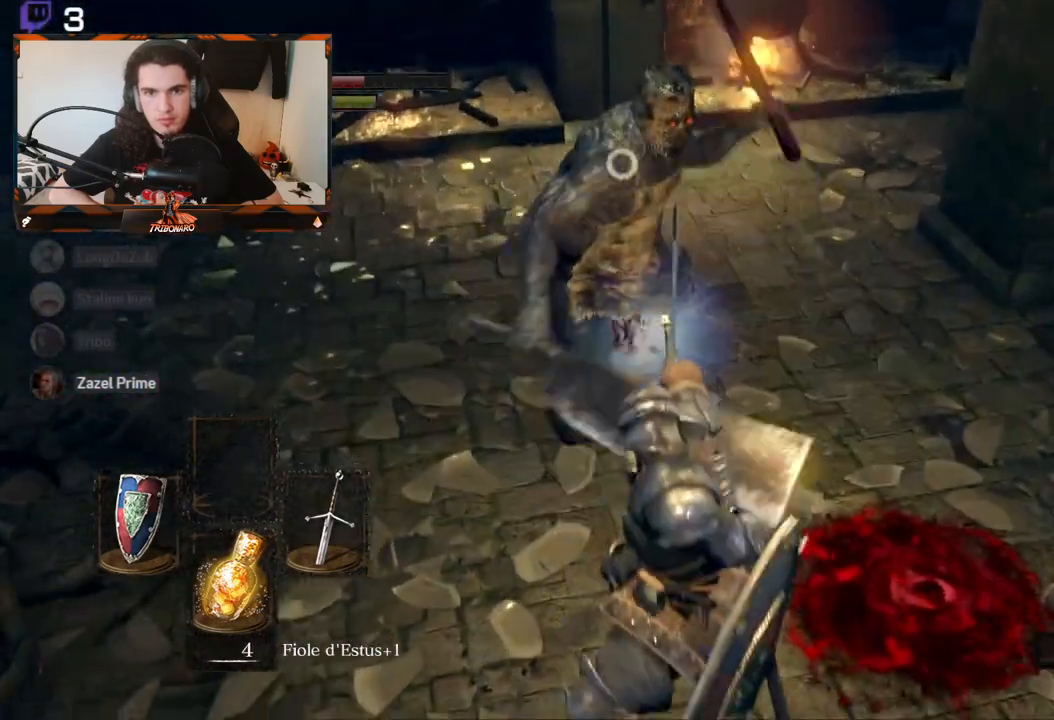
{"buttons": ["L1"], "left_stick": "center", "right_stick": "center", "events": [[233, "L1", "down"]]}
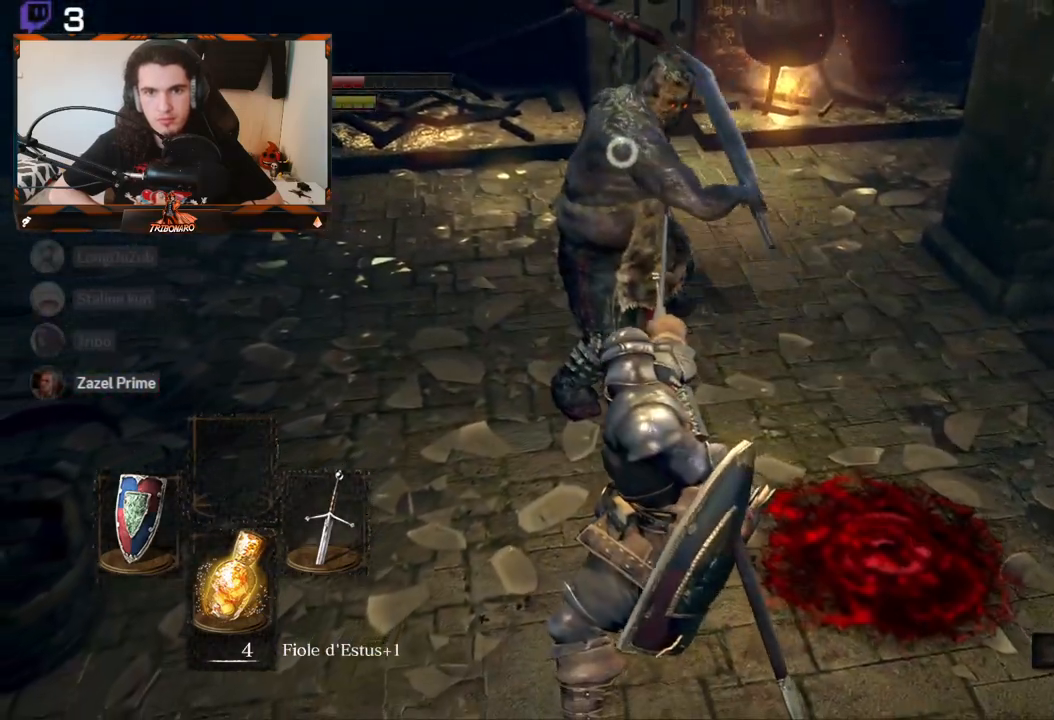
{"buttons": ["L1"], "left_stick": "center", "right_stick": "center", "events": []}
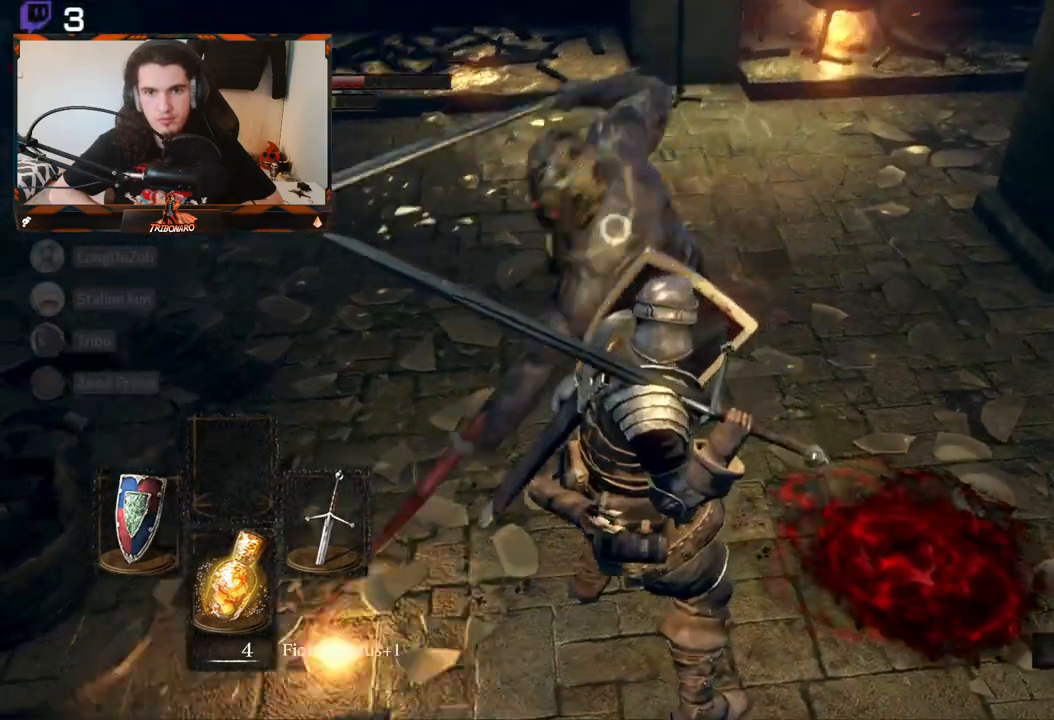
{"buttons": [], "left_stick": "down", "right_stick": "center", "events": [[433, "L1", "up"], [433, "left_stick", "down"]]}
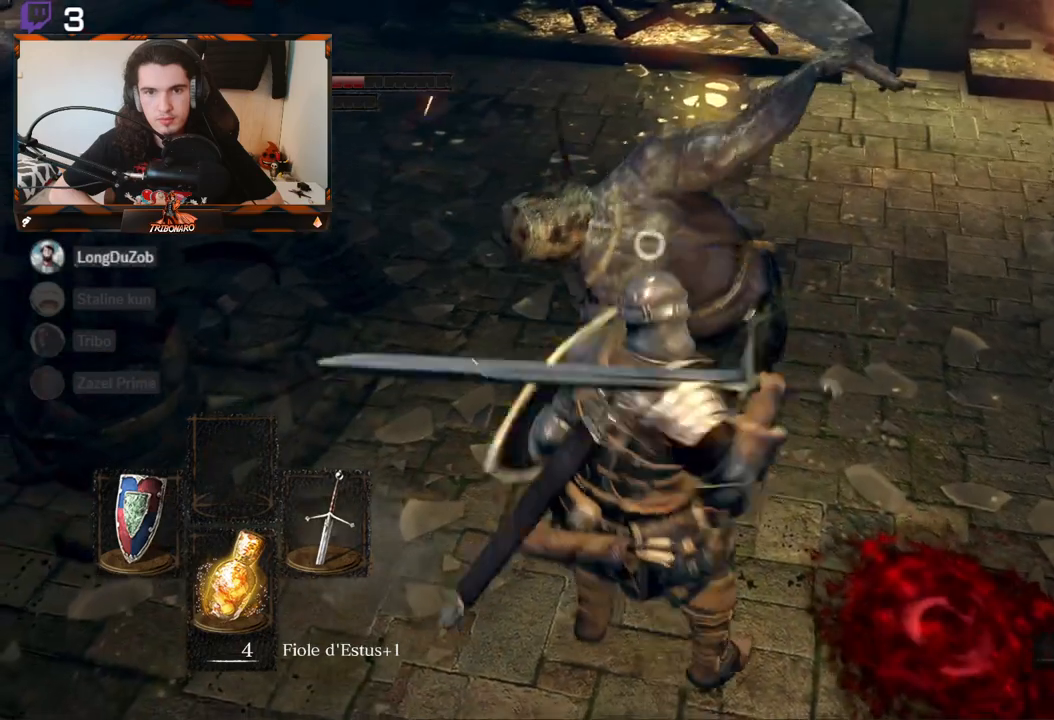
{"buttons": [], "left_stick": "center", "right_stick": "center", "events": [[133, "R2", "down"], [200, "left_stick", "center"], [300, "R2", "up"]]}
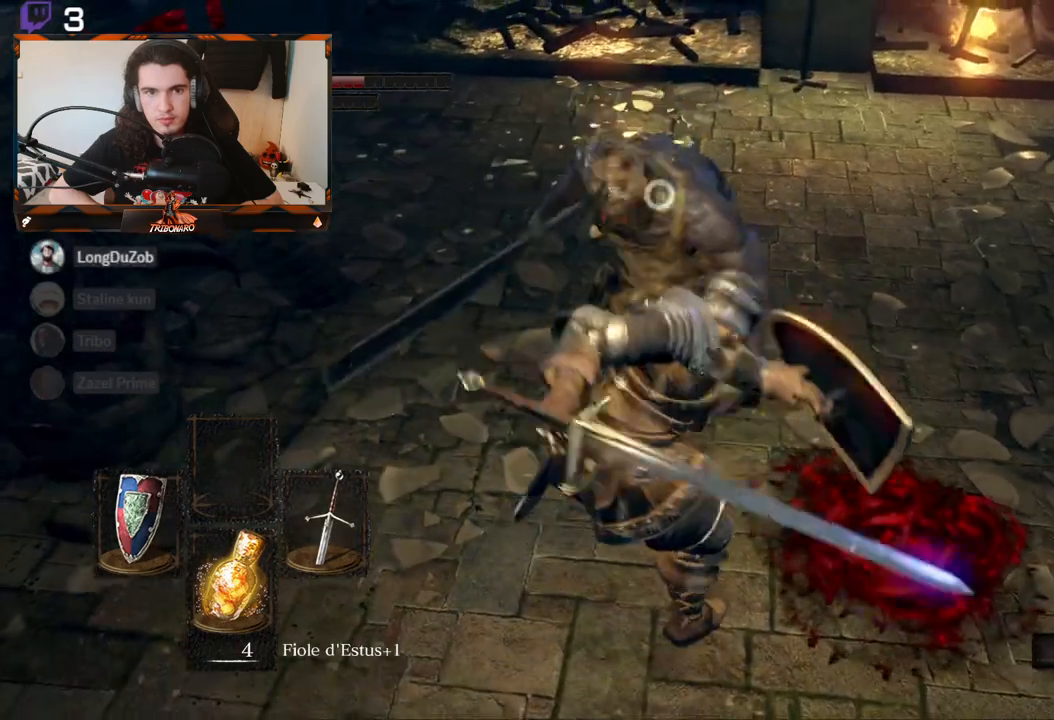
{"buttons": [], "left_stick": "center", "right_stick": "center", "events": []}